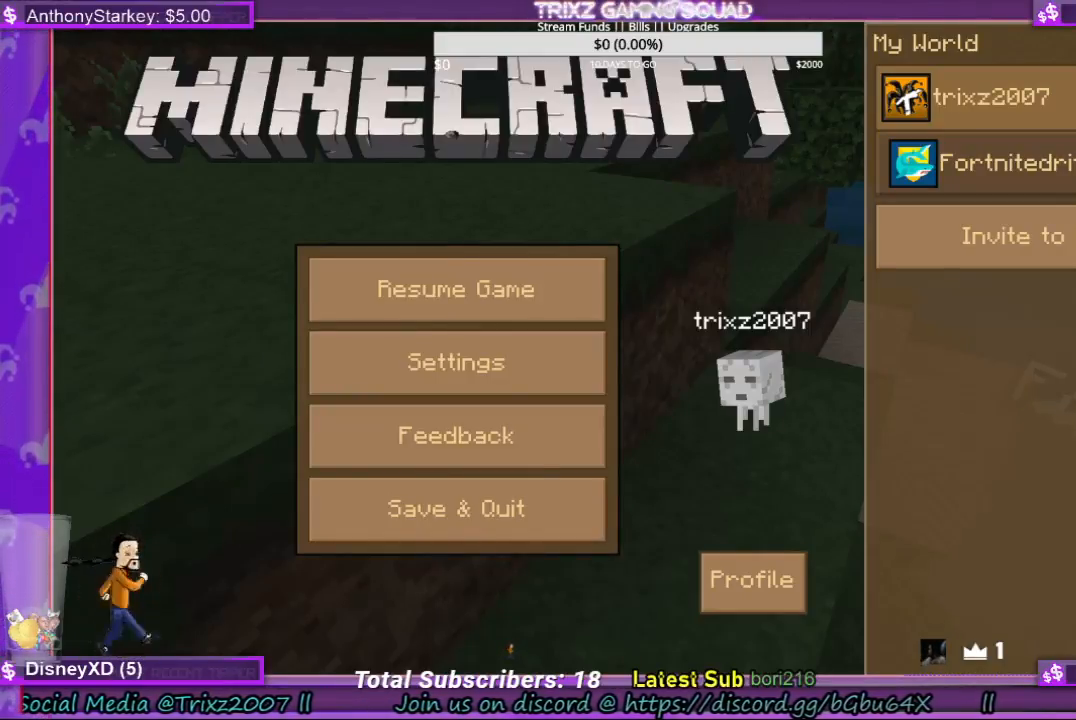
Gameplay with keyboard and mouse; each line is a JSON object with the keys and mouse buttons held at the frame after it. "events" lists presses ("down") and releases ("up") of "a", "ctrl", "d", "e", "f", "q", "r", "s", "shift", "space", "tab", "w", "mouse_left", "mouse_wheel", "mouse_right" and "mouse_mb4" between this image and that frame as [ms after this image, input, new state], when the widget could be followed in between. "mouse_left", "mouse_wheel", "mouse_right", "mouse_mb4" = the "left", "wheel", "right", "mb4" buttons of the "mouse" list. No other keys are recorded. Fast repeated clicks can show as one long hold. "wheel" means that the mouse wheel is clicked or scrolled. Mouse movement is not recorded.
{"keys": [], "mouse": [], "events": []}
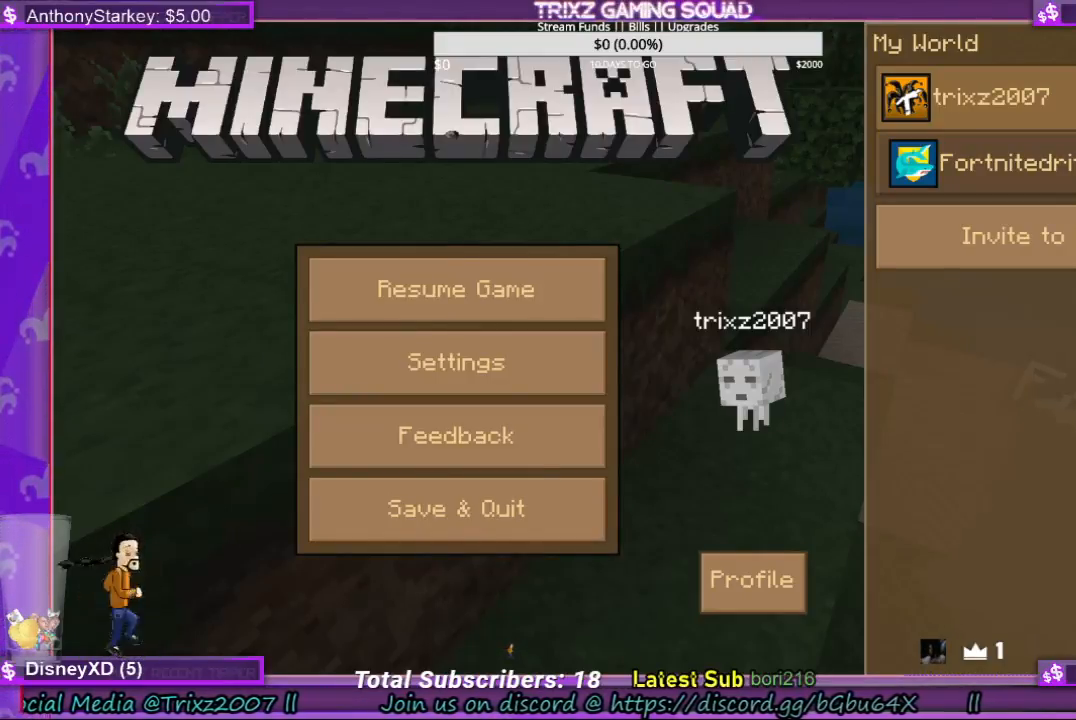
{"keys": [], "mouse": [], "events": []}
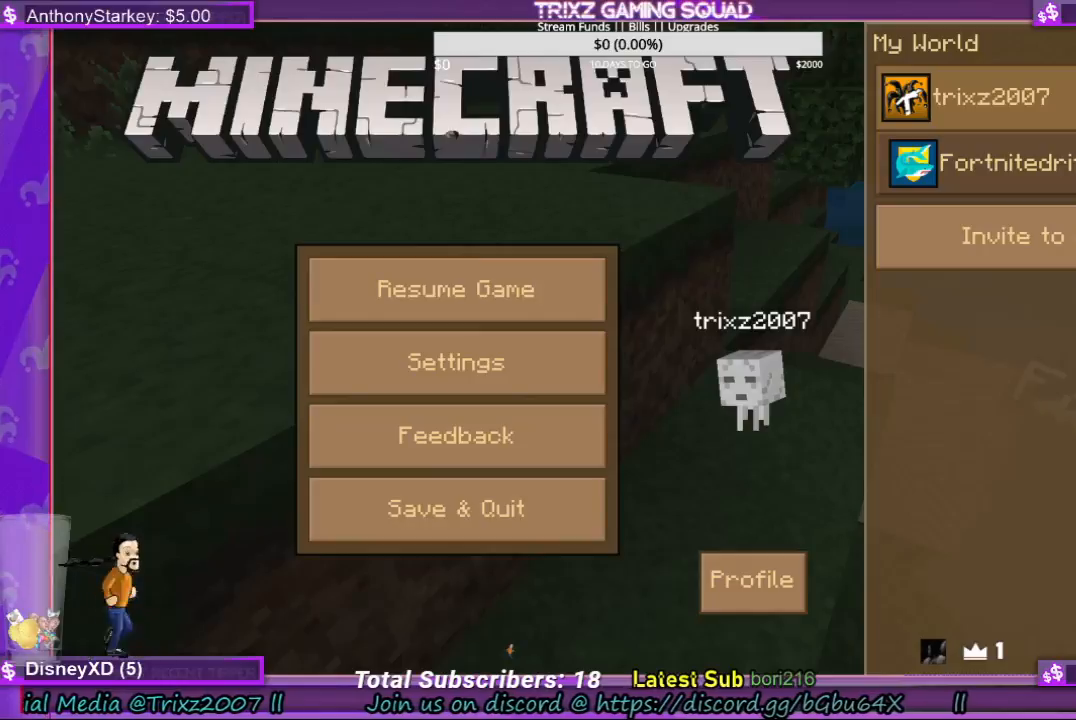
{"keys": [], "mouse": [], "events": []}
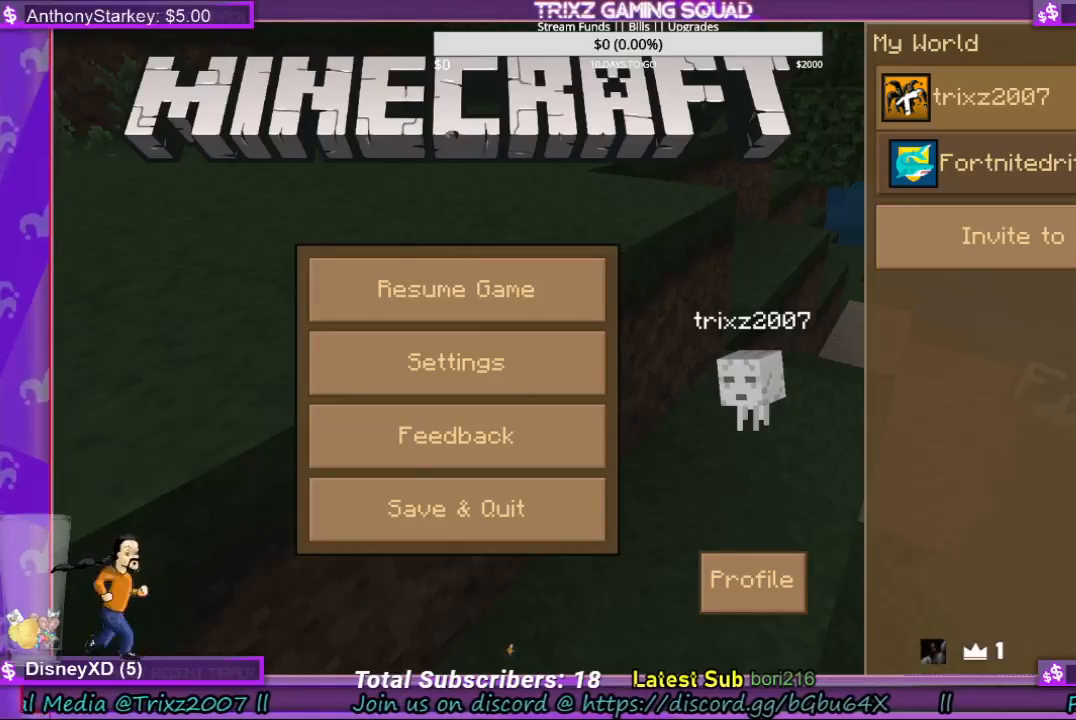
{"keys": [], "mouse": [], "events": []}
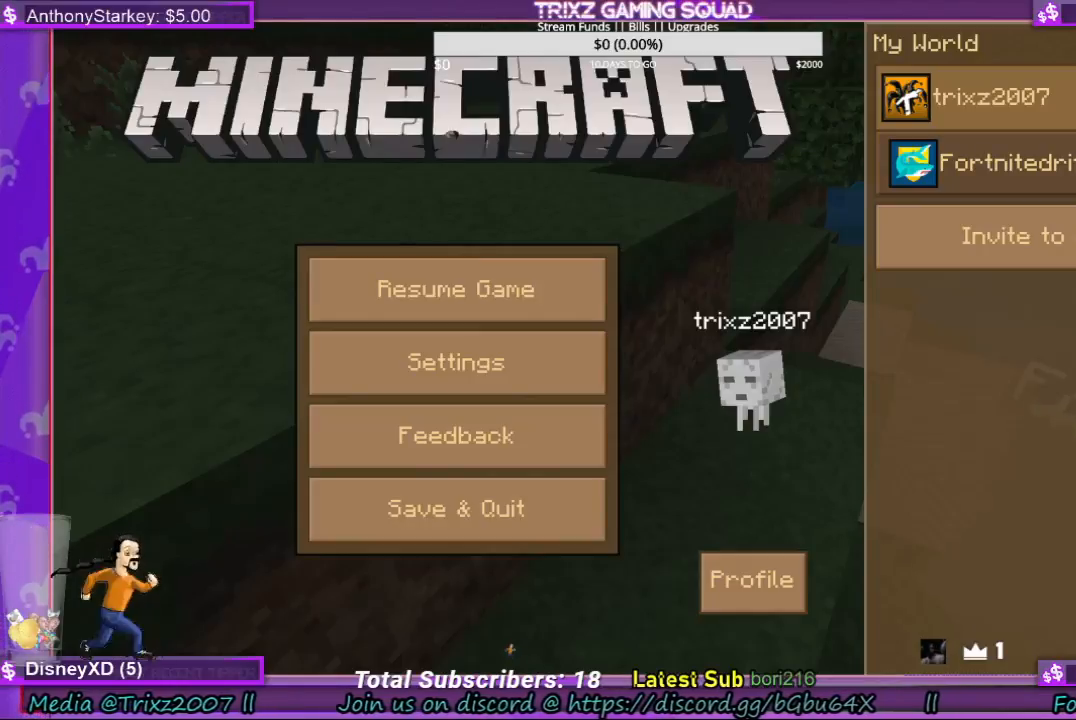
{"keys": [], "mouse": [], "events": []}
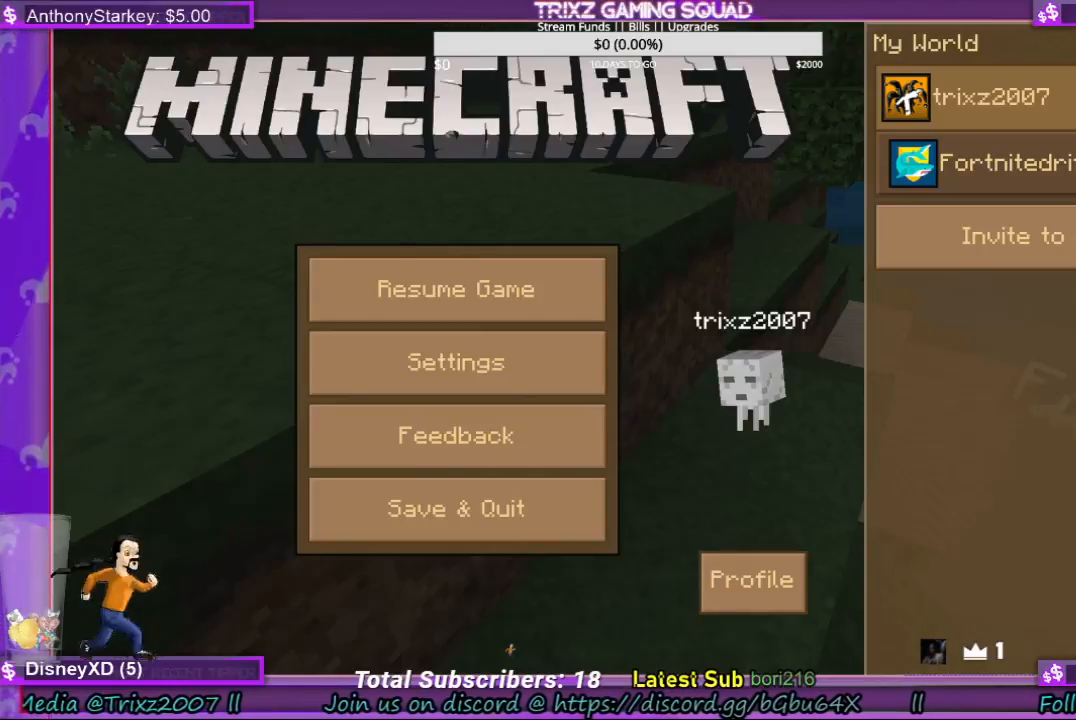
{"keys": [], "mouse": [], "events": []}
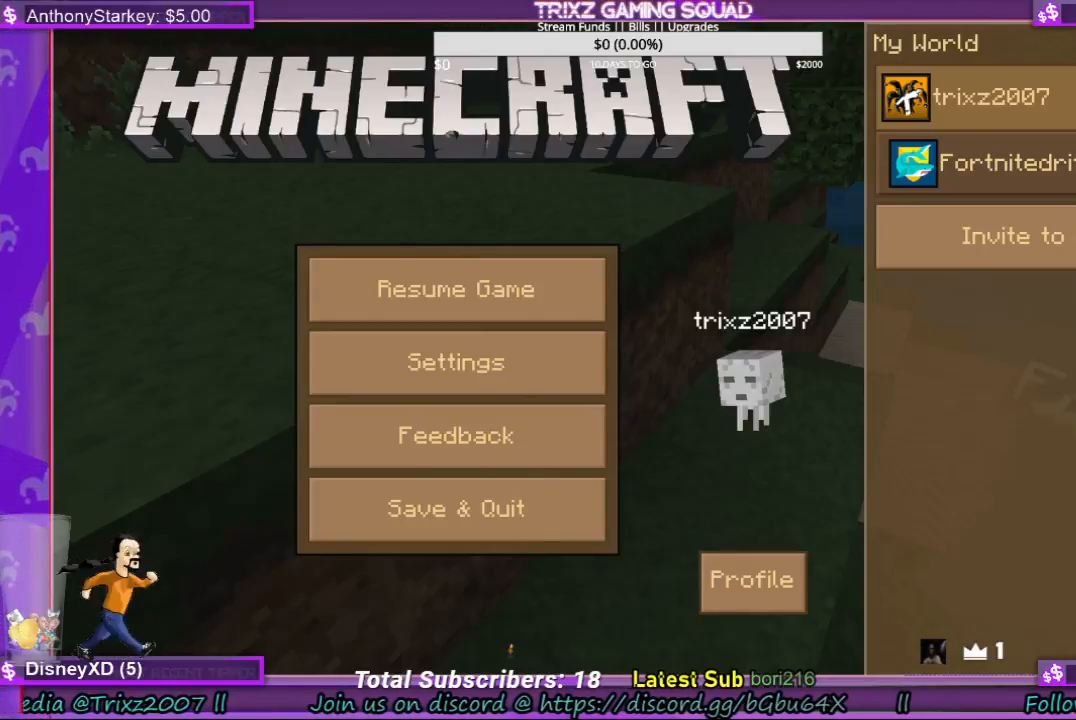
{"keys": [], "mouse": [], "events": []}
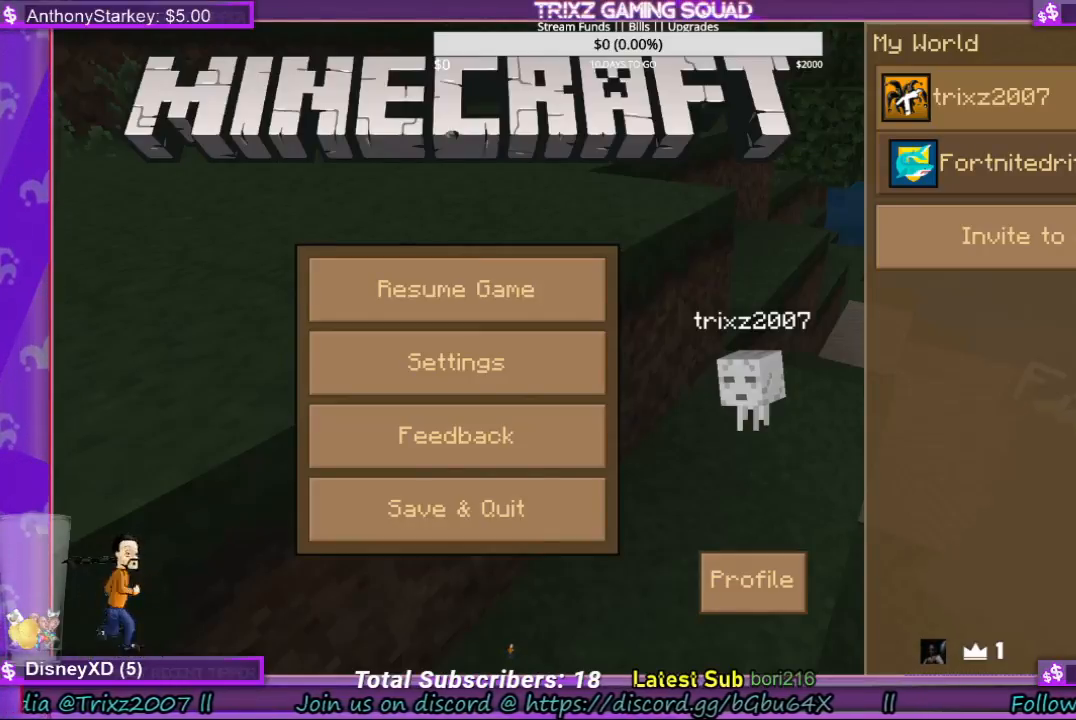
{"keys": [], "mouse": [], "events": []}
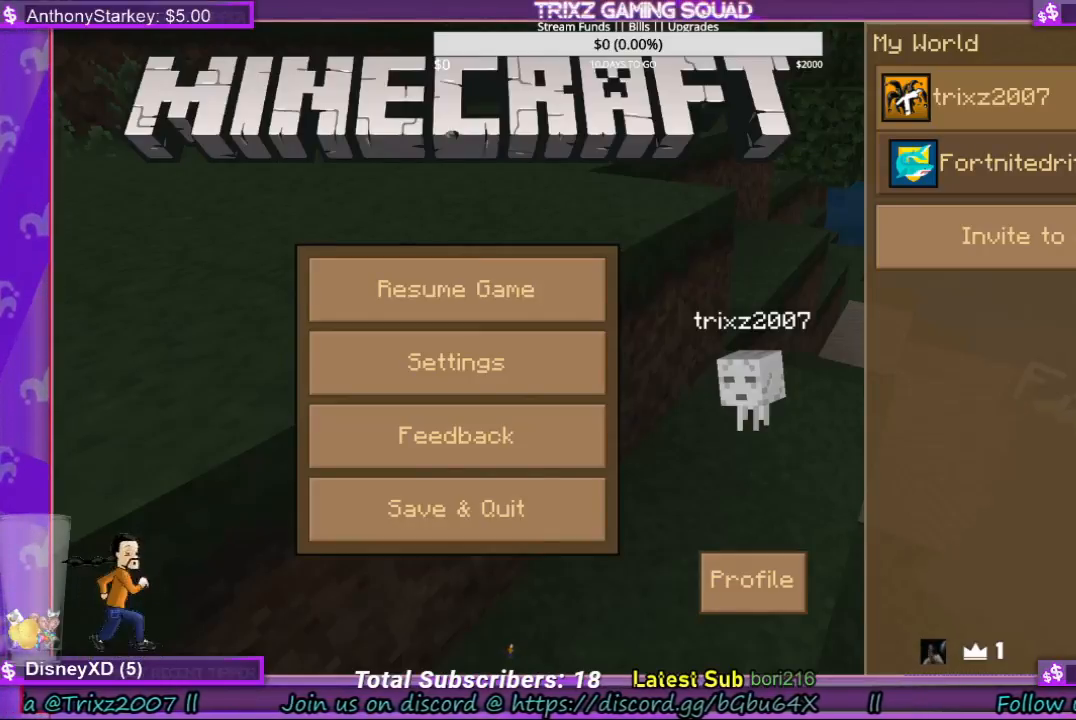
{"keys": [], "mouse": ["left"], "events": [[467, "mouse_left", "down"]]}
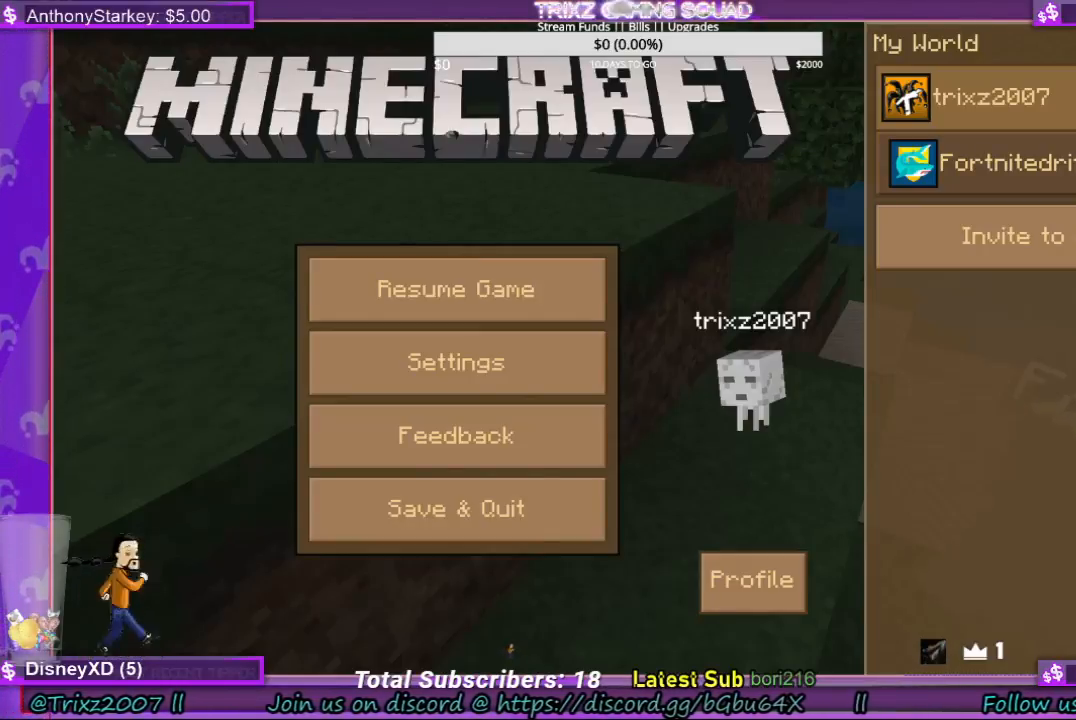
{"keys": [], "mouse": [], "events": [[100, "mouse_left", "up"]]}
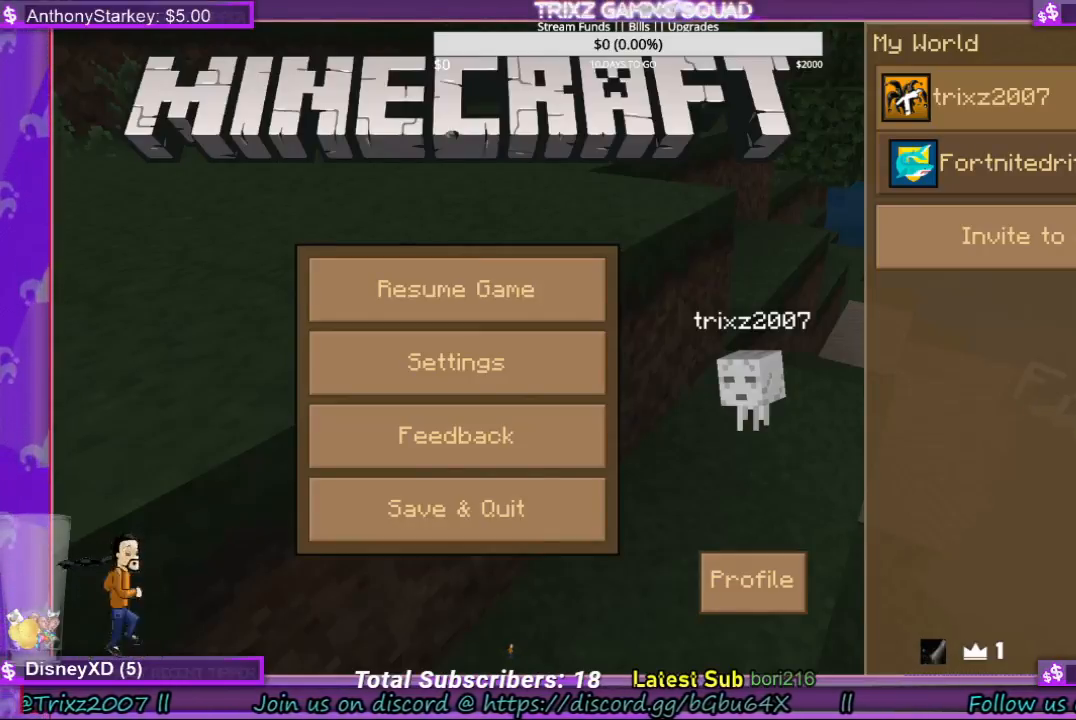
{"keys": [], "mouse": [], "events": []}
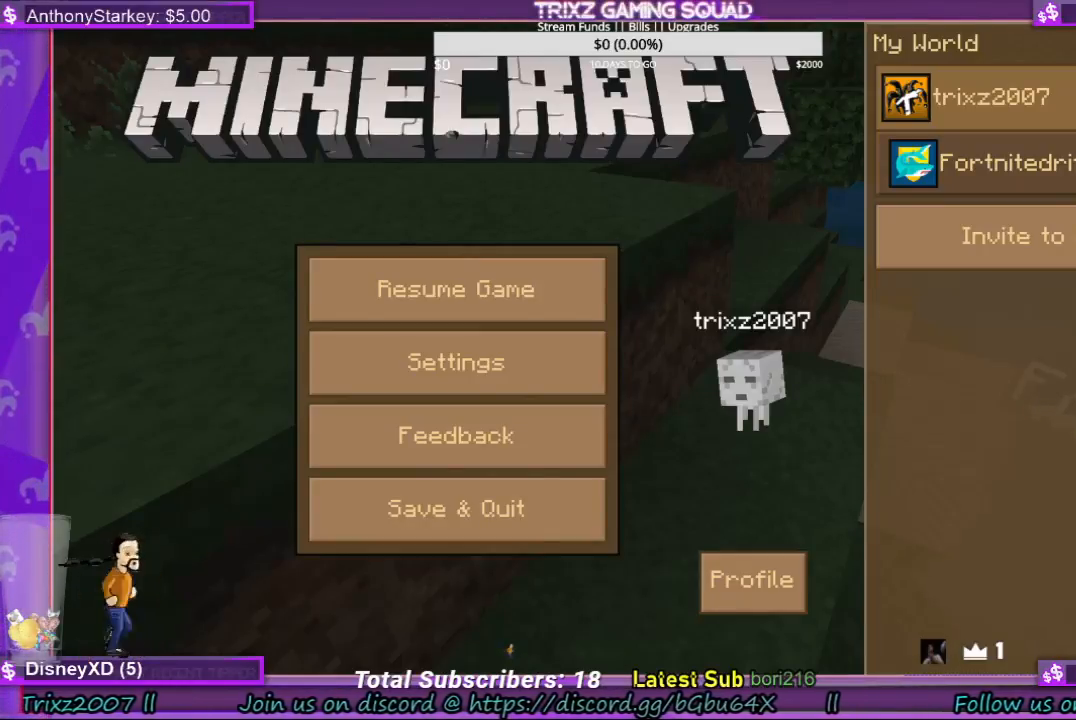
{"keys": [], "mouse": [], "events": []}
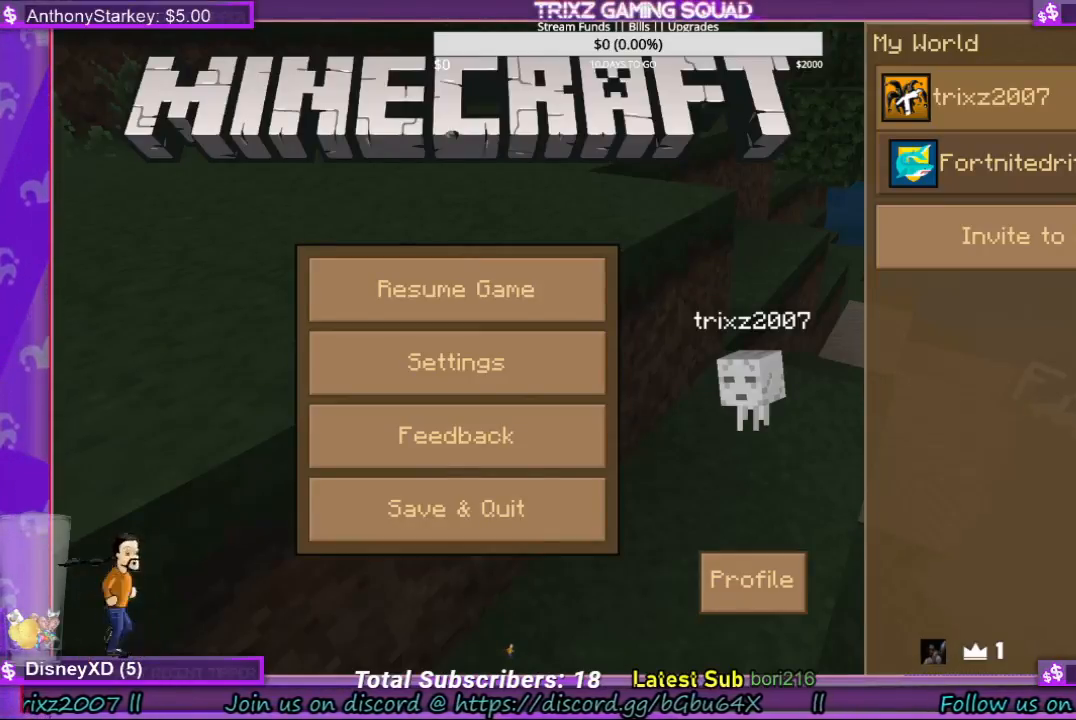
{"keys": [], "mouse": [], "events": [[400, "mouse_left", "down"], [500, "mouse_left", "up"]]}
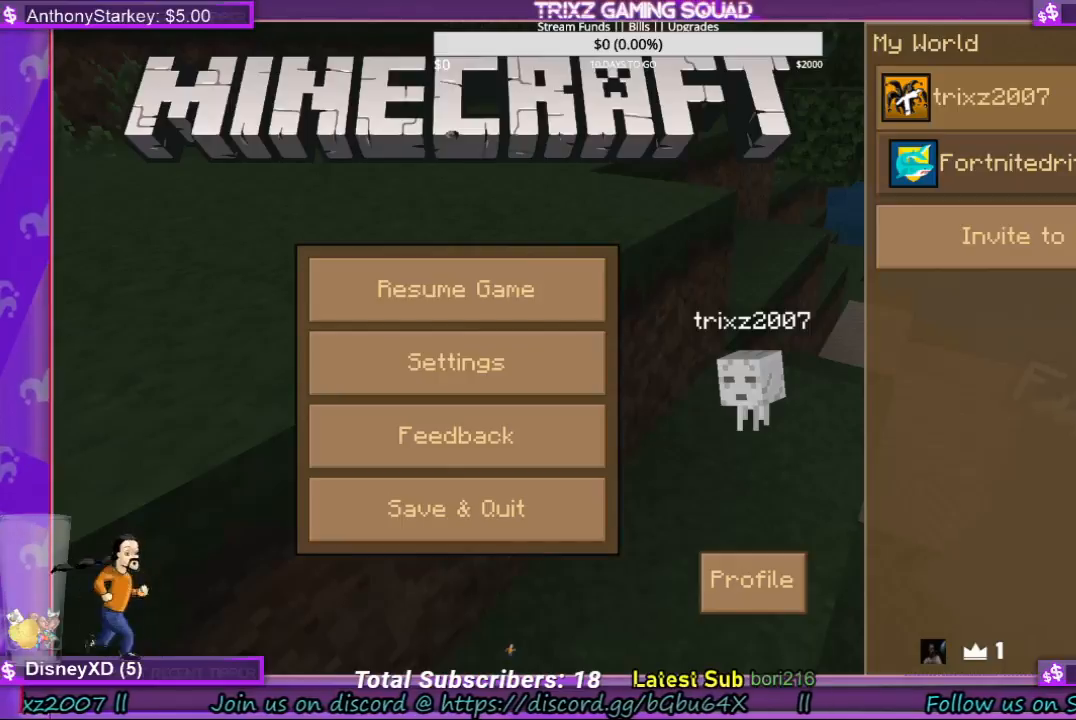
{"keys": [], "mouse": [], "events": []}
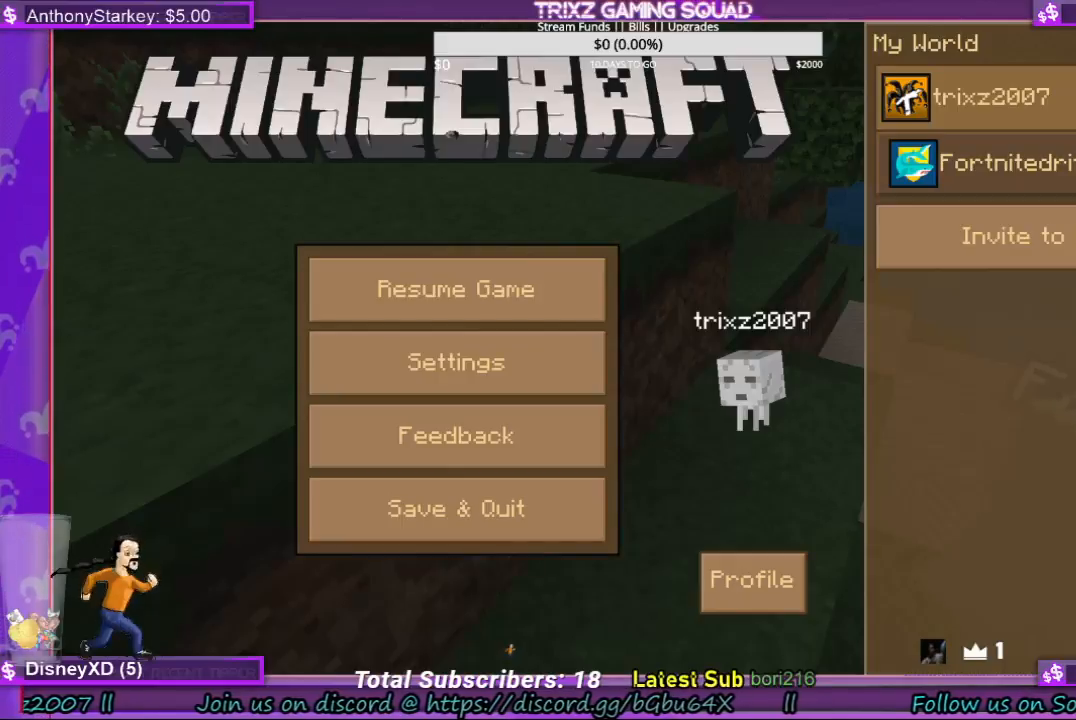
{"keys": [], "mouse": [], "events": []}
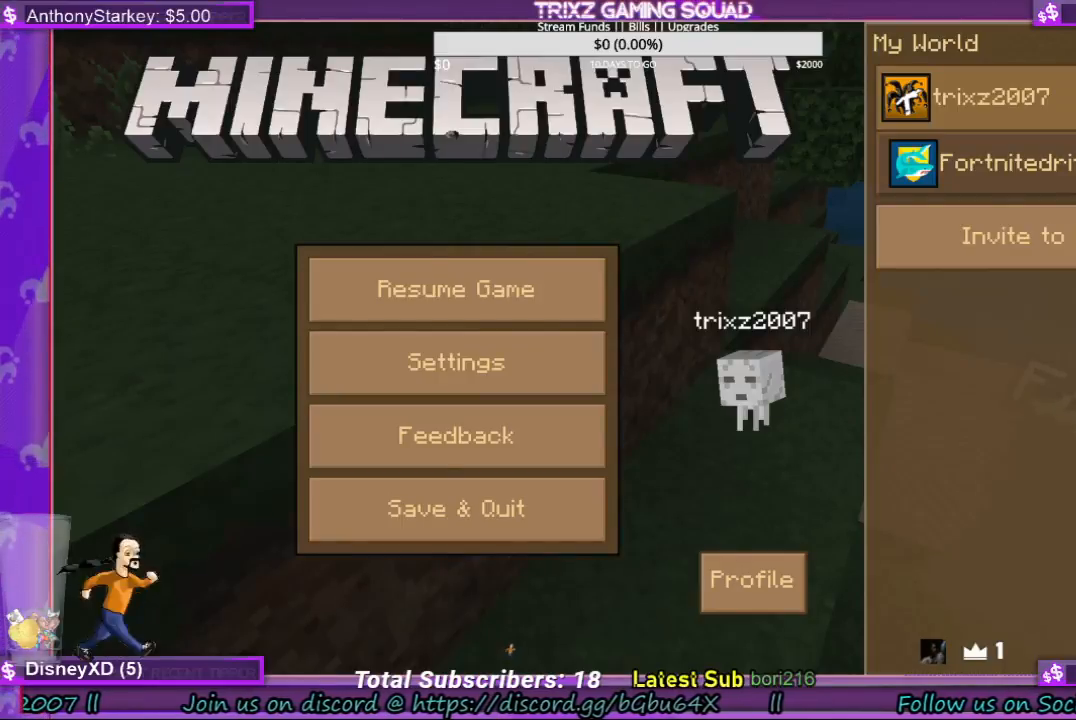
{"keys": [], "mouse": [], "events": []}
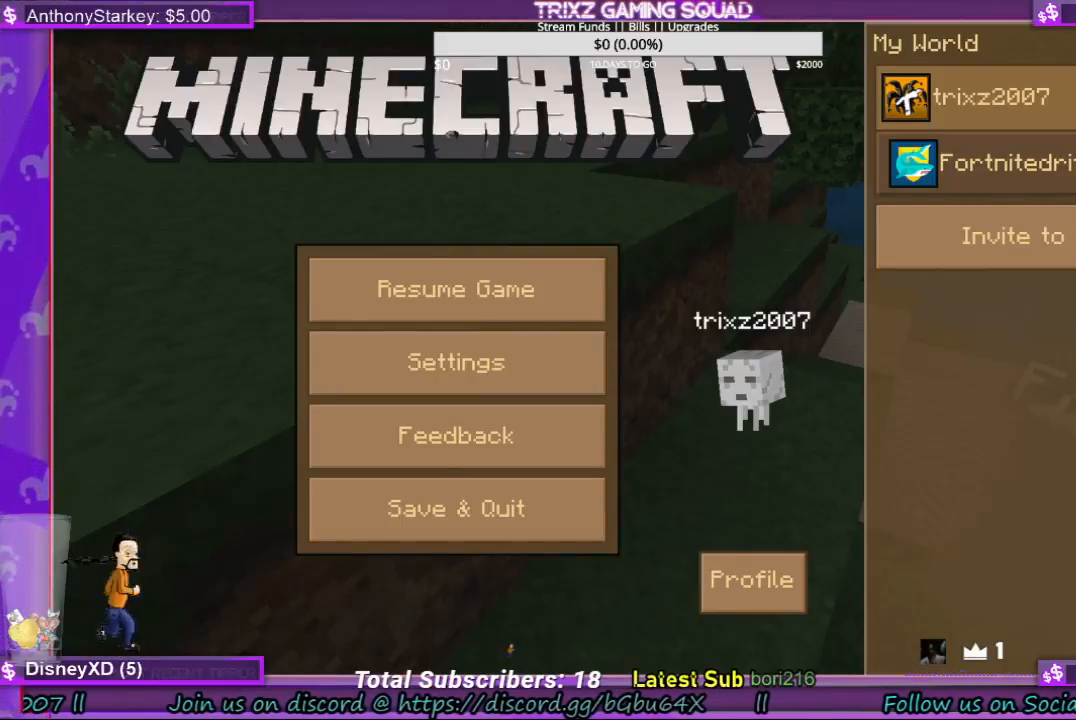
{"keys": [], "mouse": [], "events": []}
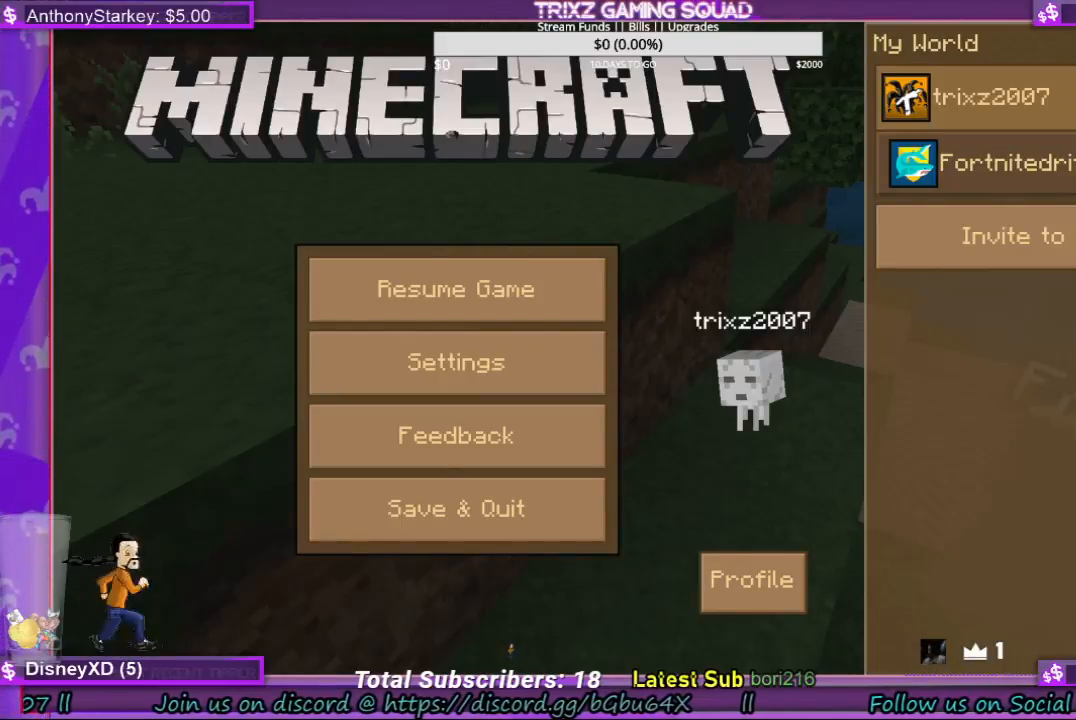
{"keys": [], "mouse": [], "events": []}
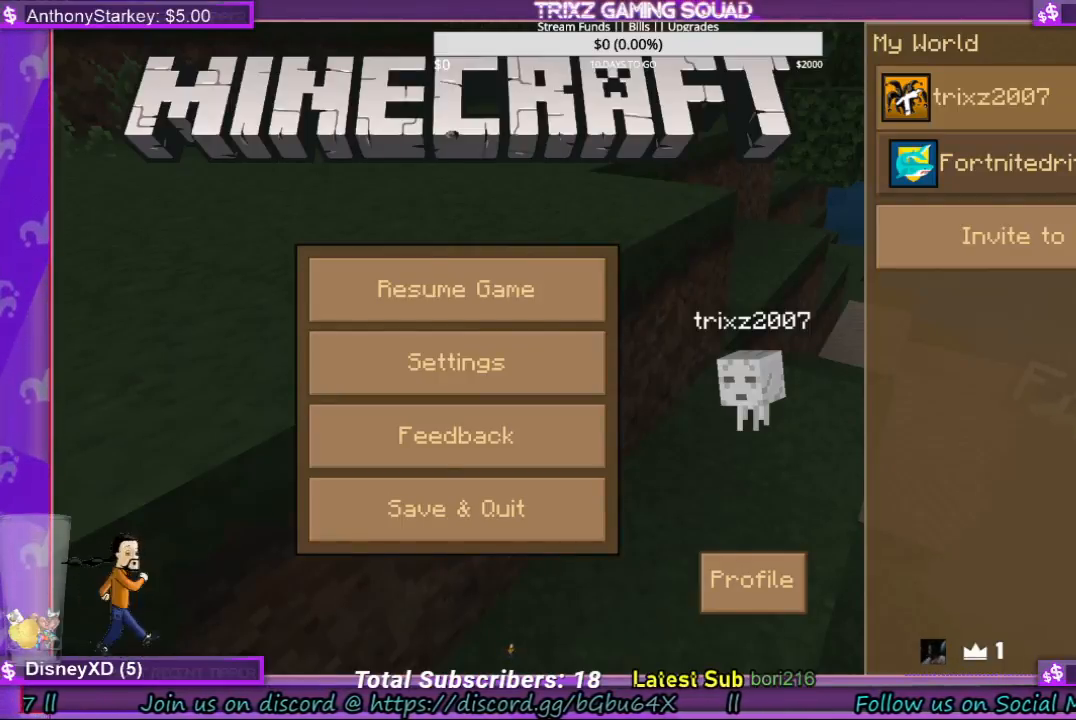
{"keys": [], "mouse": [], "events": [[133, "mouse_left", "down"], [200, "mouse_left", "up"]]}
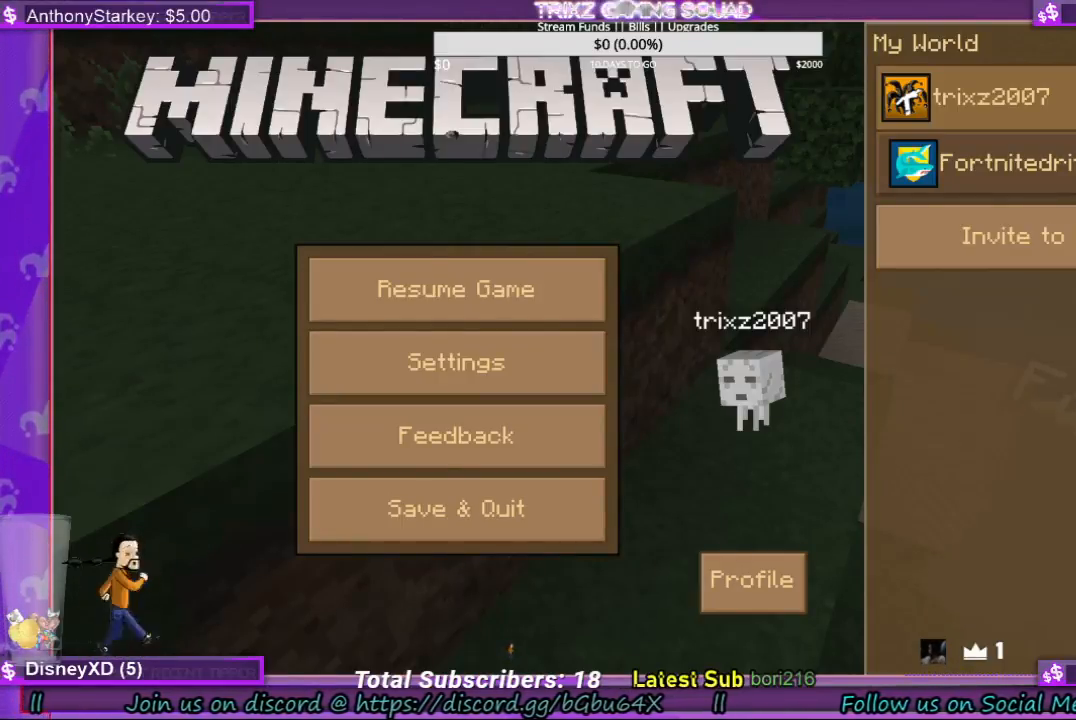
{"keys": ["shift"], "mouse": [], "events": [[400, "shift", "down"]]}
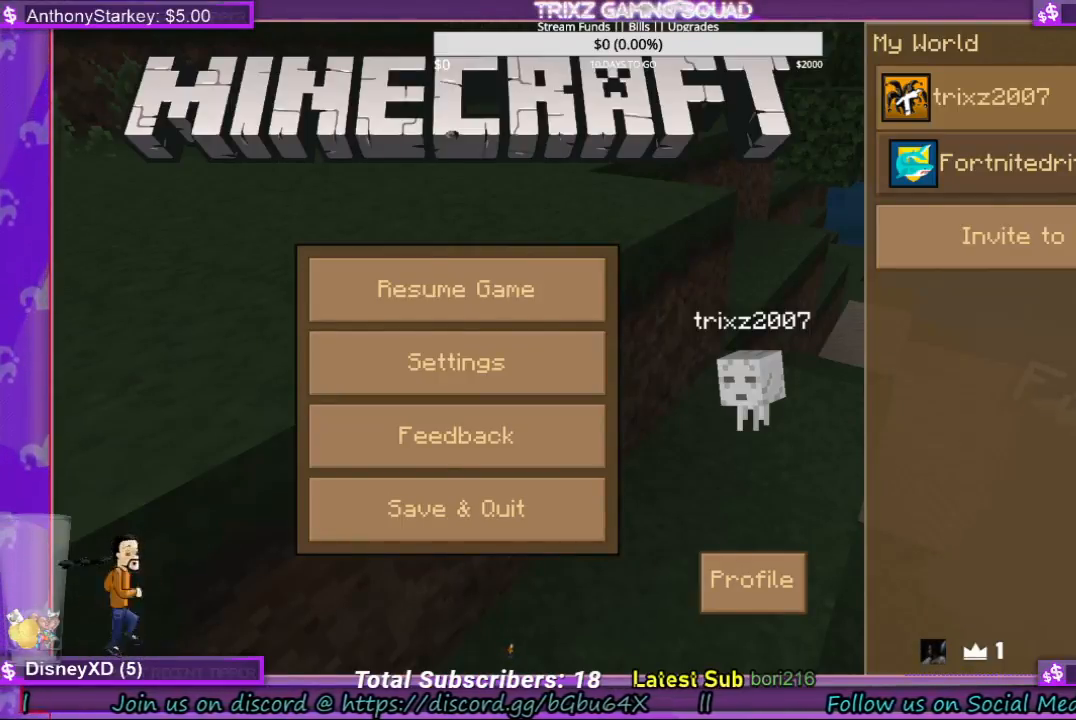
{"keys": ["e"], "mouse": [], "events": [[133, "shift", "up"], [500, "e", "down"]]}
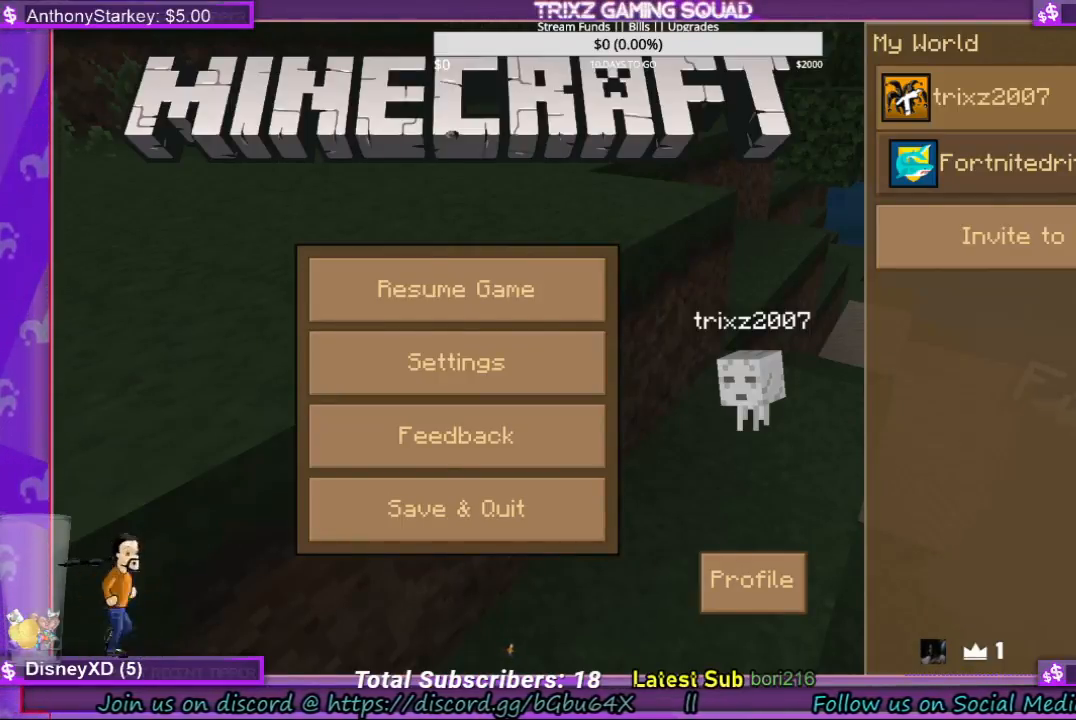
{"keys": ["a"], "mouse": [], "events": [[67, "e", "up"], [367, "r", "down"], [433, "r", "up"], [500, "a", "down"]]}
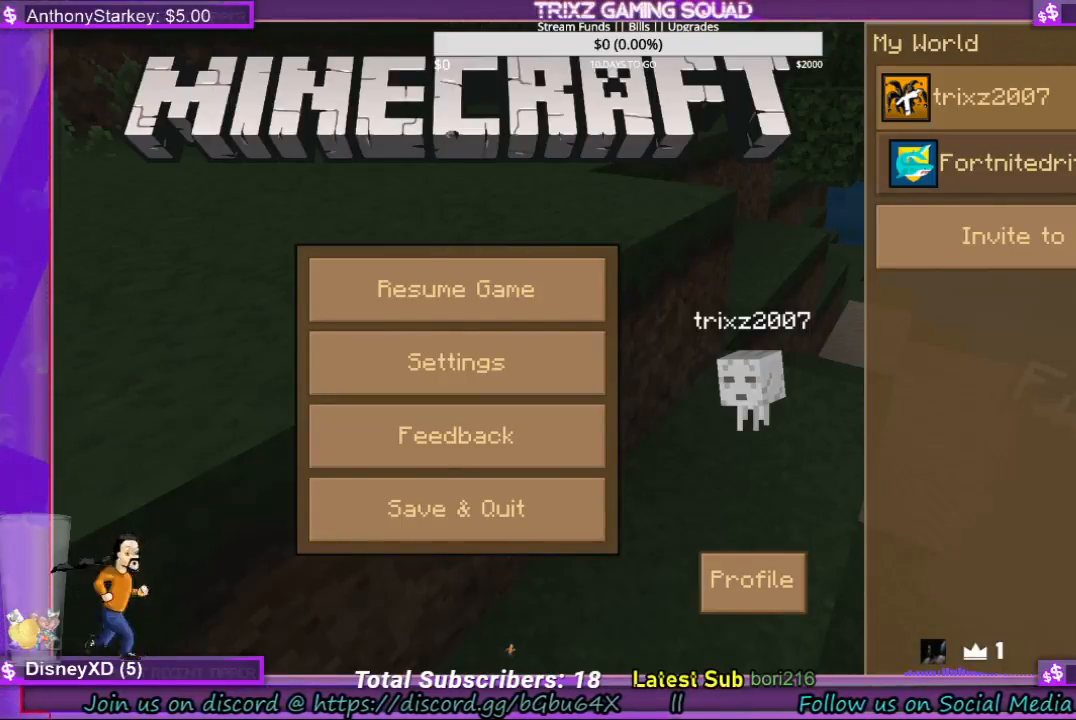
{"keys": [], "mouse": [], "events": [[133, "a", "up"], [167, "f", "down"], [267, "f", "up"]]}
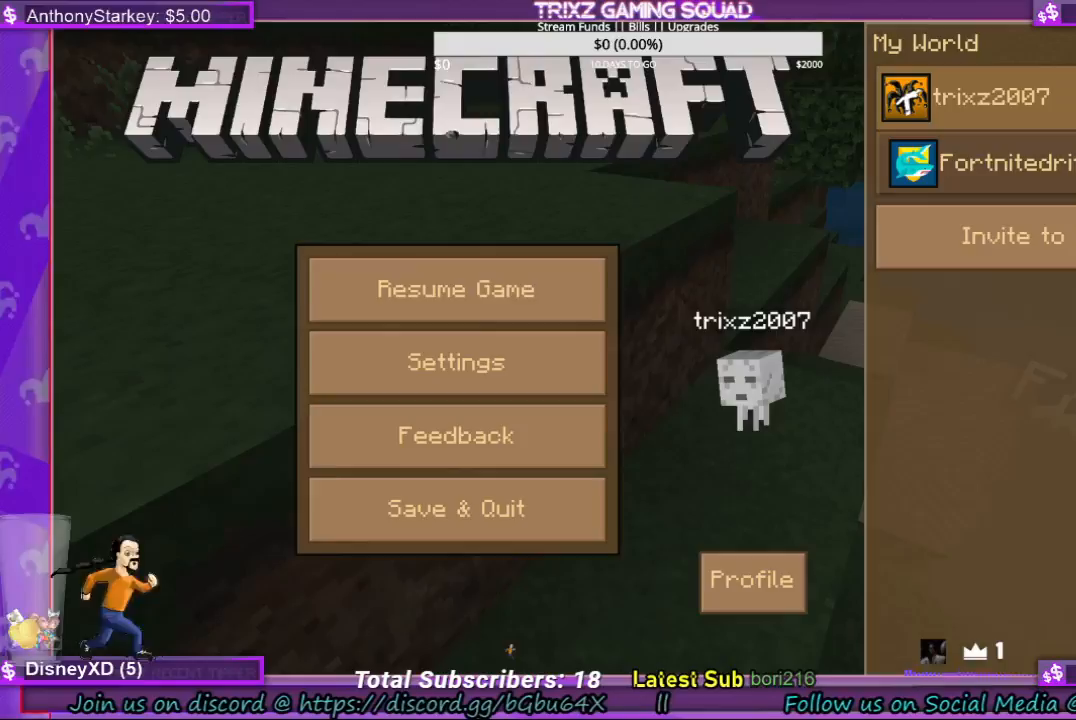
{"keys": [], "mouse": [], "events": []}
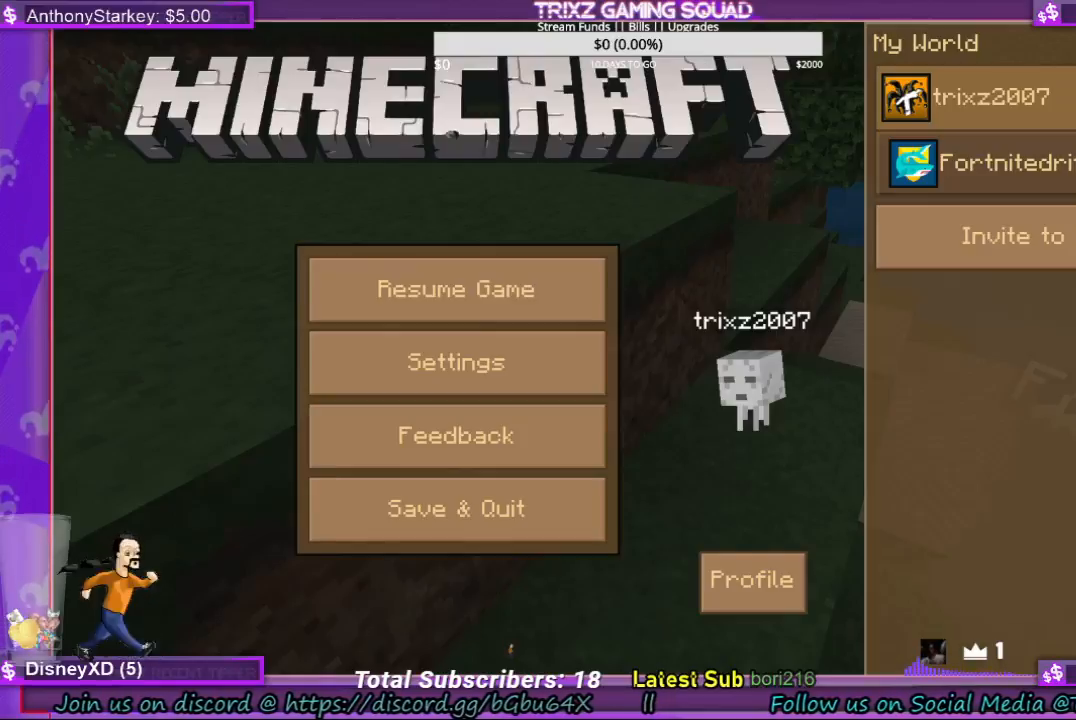
{"keys": [], "mouse": [], "events": []}
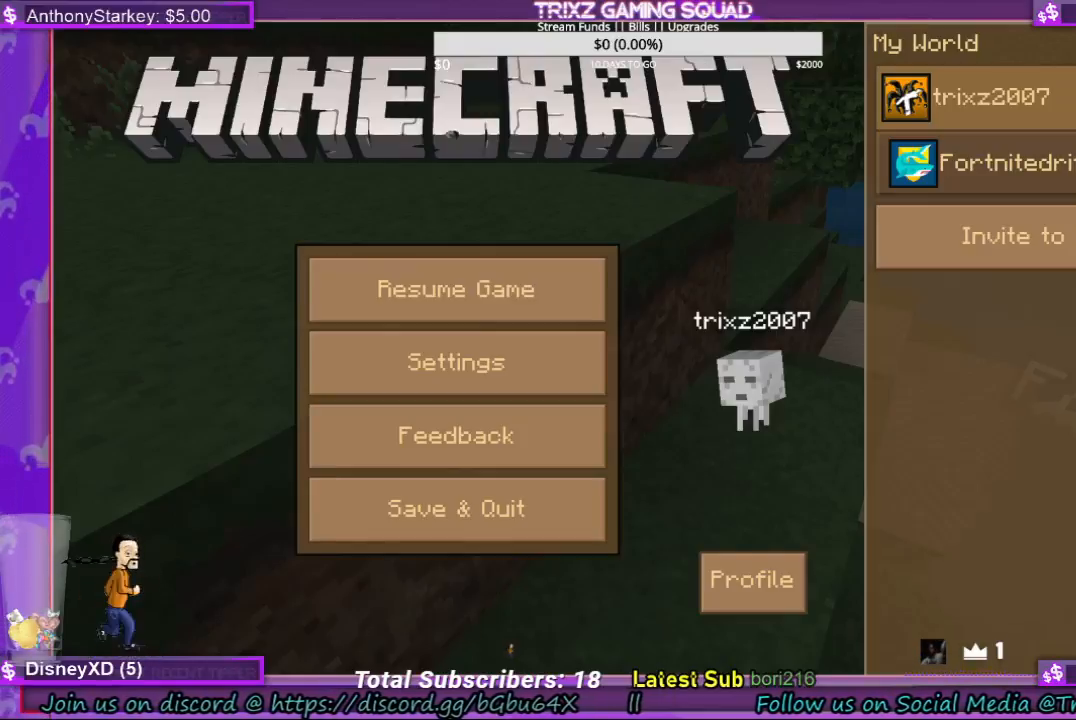
{"keys": [], "mouse": [], "events": []}
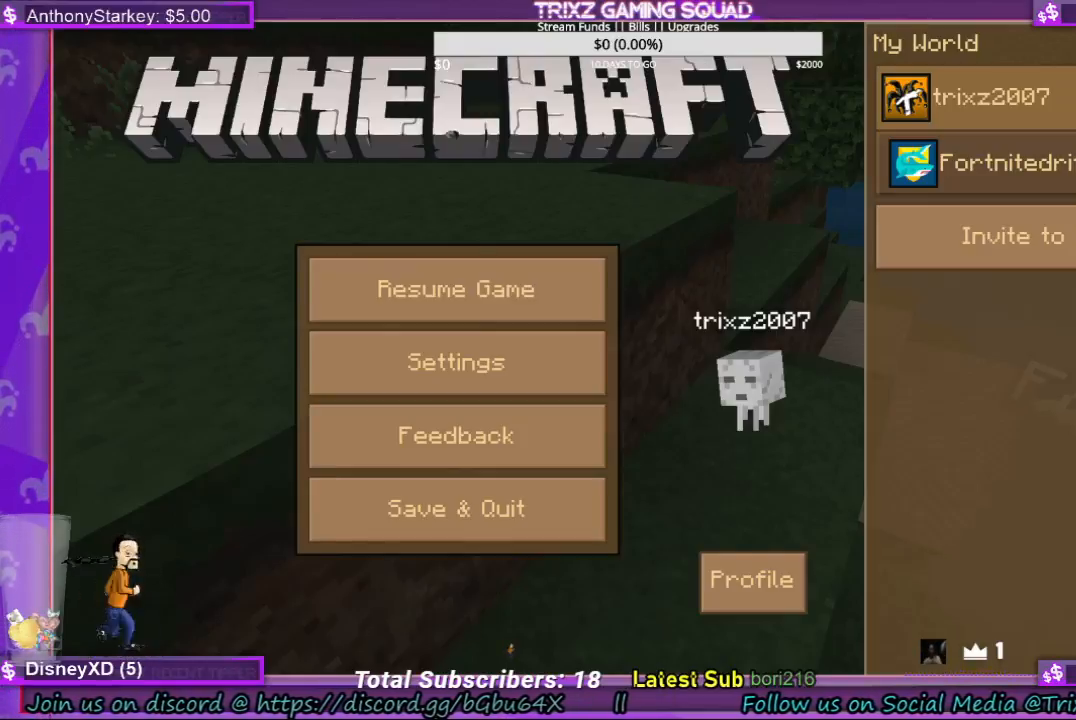
{"keys": [], "mouse": [], "events": []}
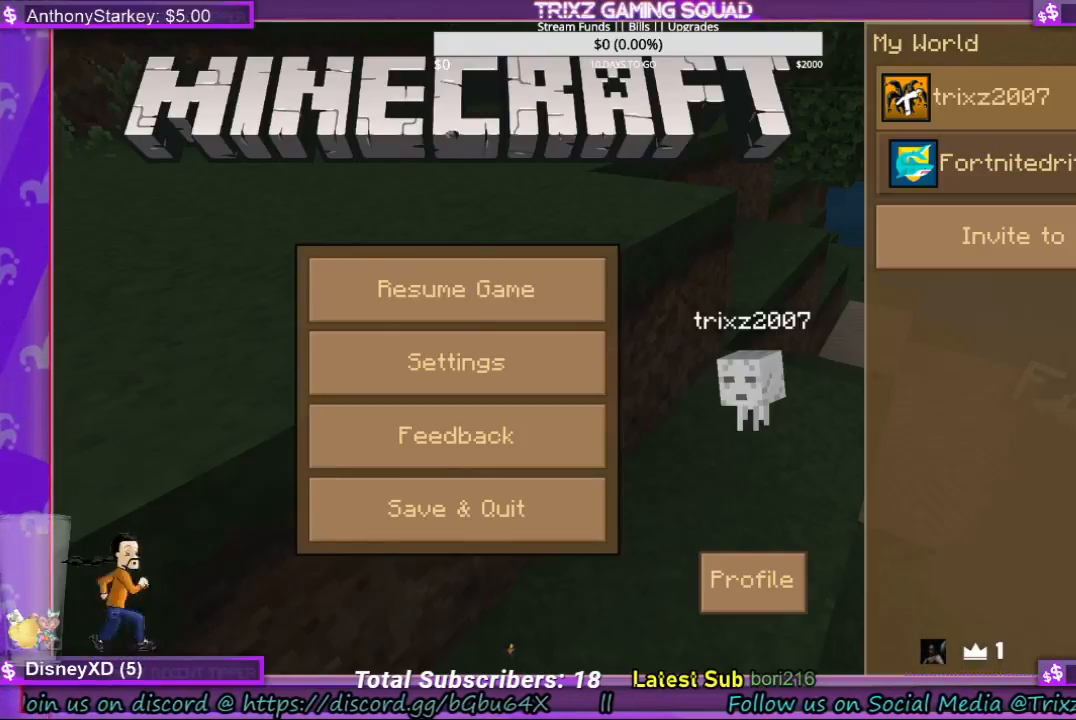
{"keys": [], "mouse": [], "events": []}